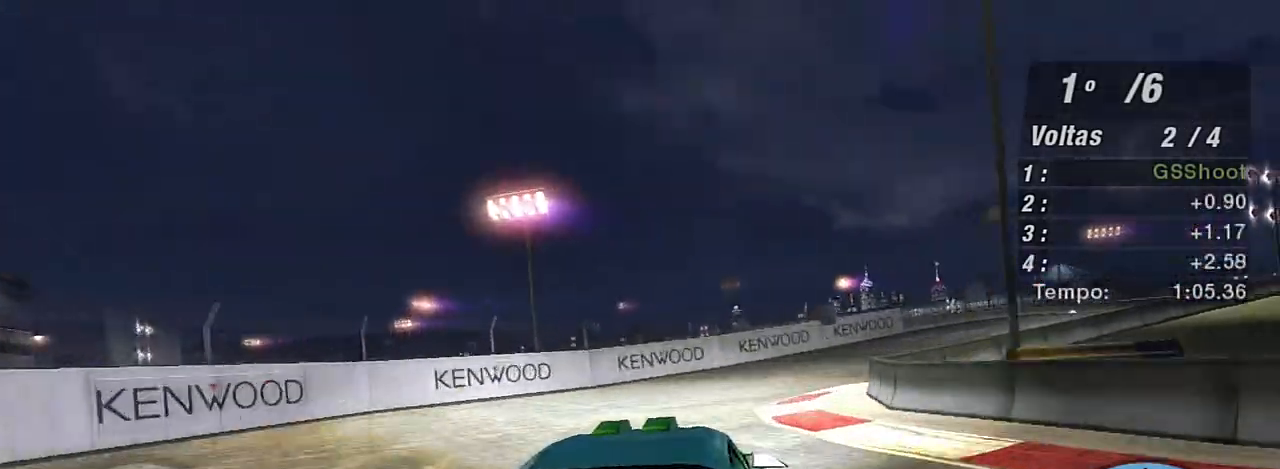
Gameplay with a controller (Xbox layout); each line is a JSON object with the inputs held at the frame after it. "events" lists button and stick changes between this image and that frame as [ms after this image, input, new state], when the widget could be followed in between.
{"buttons": ["R2"], "left_stick": "up-right", "right_stick": "center", "events": [[100, "R2", "down"], [400, "left_stick", "up-right"]]}
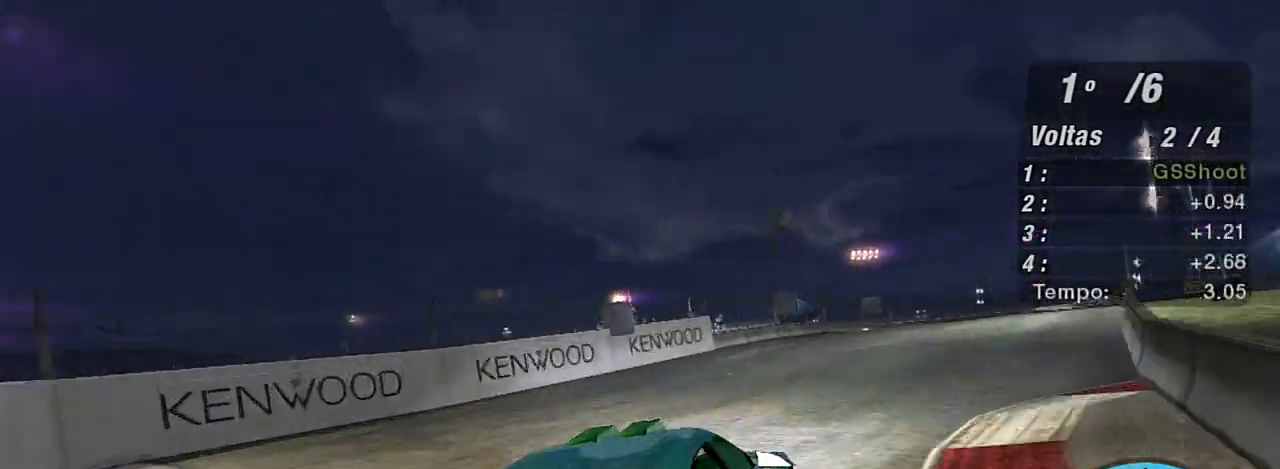
{"buttons": ["R2"], "left_stick": "up", "right_stick": "center", "events": [[67, "left_stick", "center"], [234, "left_stick", "up-left"], [467, "left_stick", "up"]]}
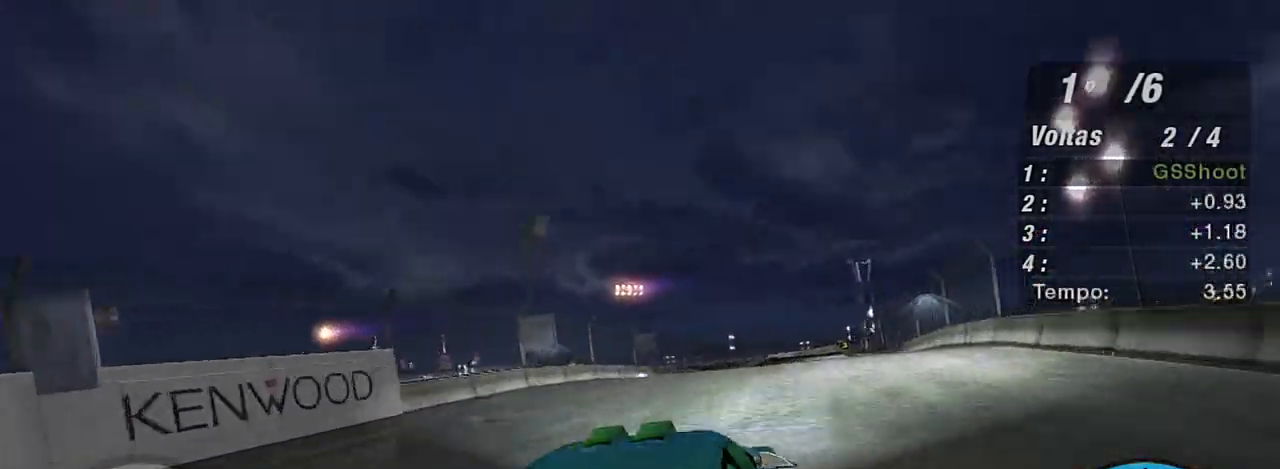
{"buttons": ["R2"], "left_stick": "up-left", "right_stick": "center", "events": [[33, "left_stick", "up-right"], [433, "left_stick", "up-left"]]}
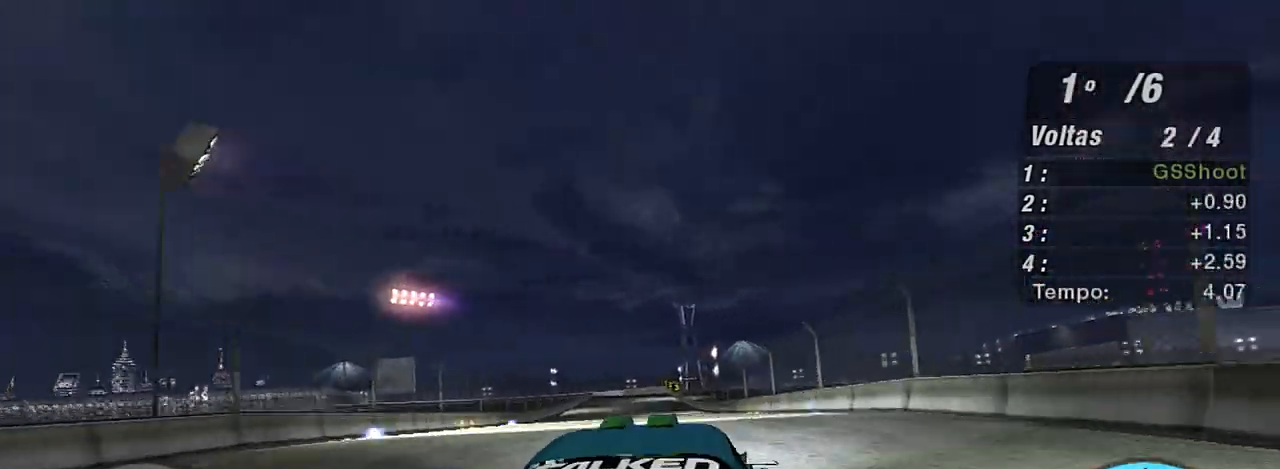
{"buttons": ["R2"], "left_stick": "up-left", "right_stick": "center", "events": [[100, "left_stick", "up"], [467, "left_stick", "up-left"]]}
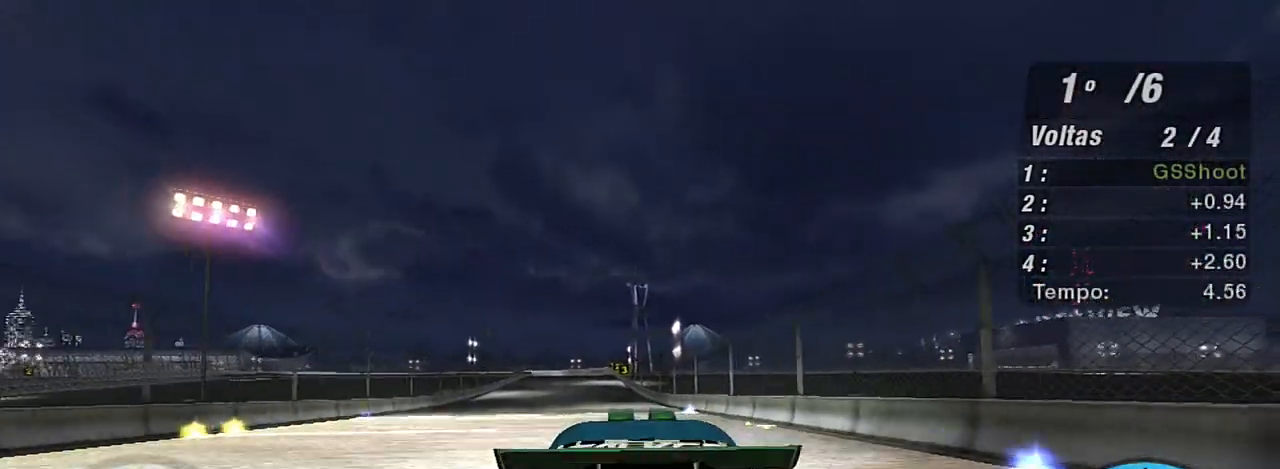
{"buttons": ["R2"], "left_stick": "up-right", "right_stick": "center", "events": [[233, "left_stick", "up"], [367, "left_stick", "up-right"]]}
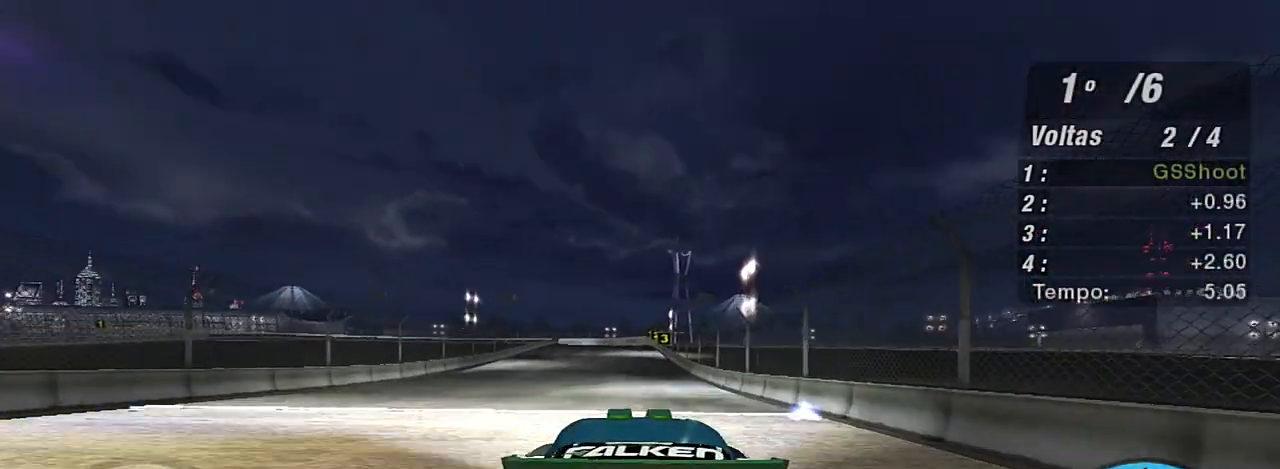
{"buttons": ["R2"], "left_stick": "up-left", "right_stick": "center", "events": [[200, "left_stick", "center"], [300, "left_stick", "up-left"]]}
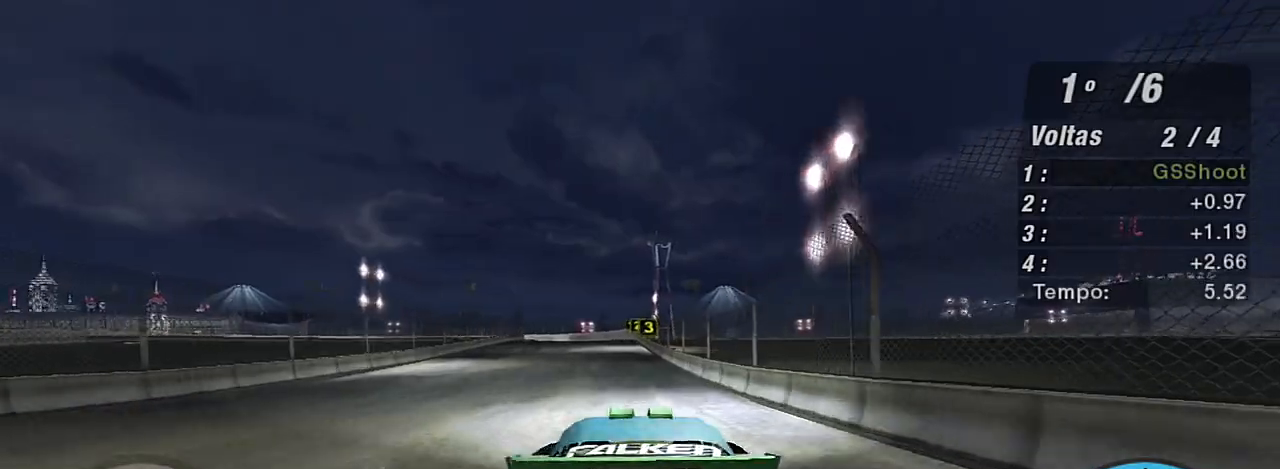
{"buttons": ["R2"], "left_stick": "up-left", "right_stick": "center", "events": [[34, "left_stick", "center"], [367, "left_stick", "up-left"]]}
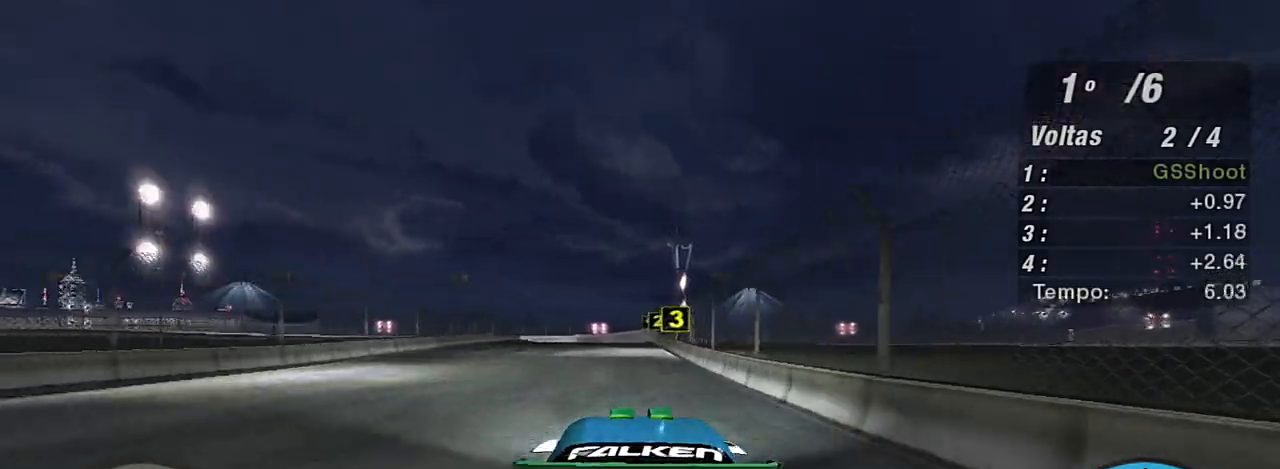
{"buttons": ["R2"], "left_stick": "center", "right_stick": "center", "events": [[67, "left_stick", "center"]]}
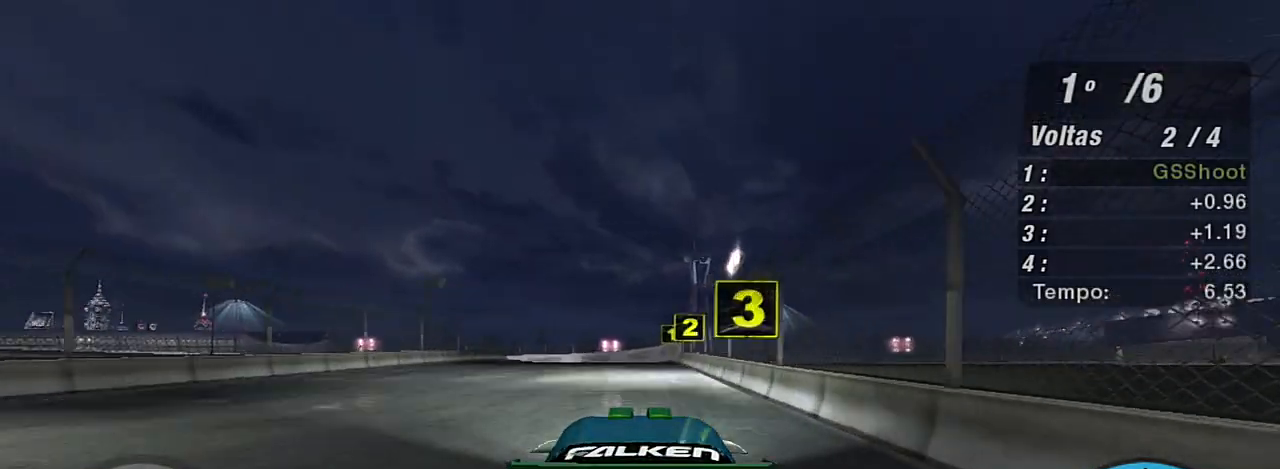
{"buttons": ["R2"], "left_stick": "center", "right_stick": "center", "events": [[200, "left_stick", "up-right"], [367, "left_stick", "center"]]}